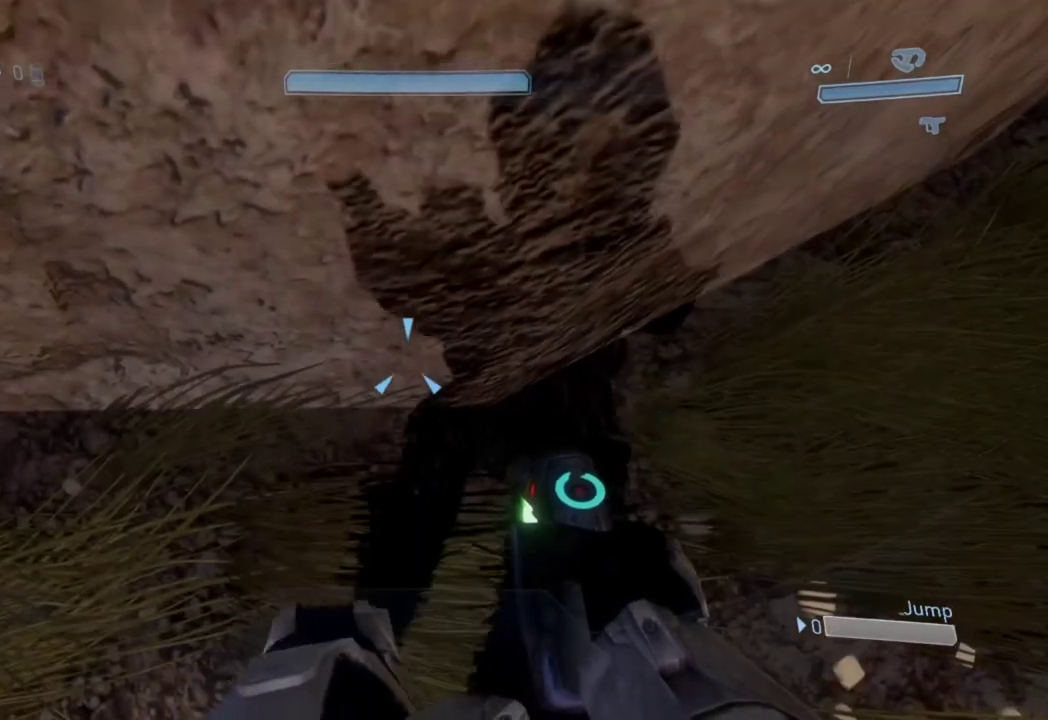
Gameplay with a controller (Xbox layout); each line is a JSON object with the inputs held at the frame after it (dt_ms = milliseconds from this image to that frame). "events" lists button and stick changes between this image and that frame as [ms after this image, input, new state], when the widget could be followed in between. Not read: left_stick.
{"dt_ms": 500, "buttons": [], "right_stick": "center", "events": []}
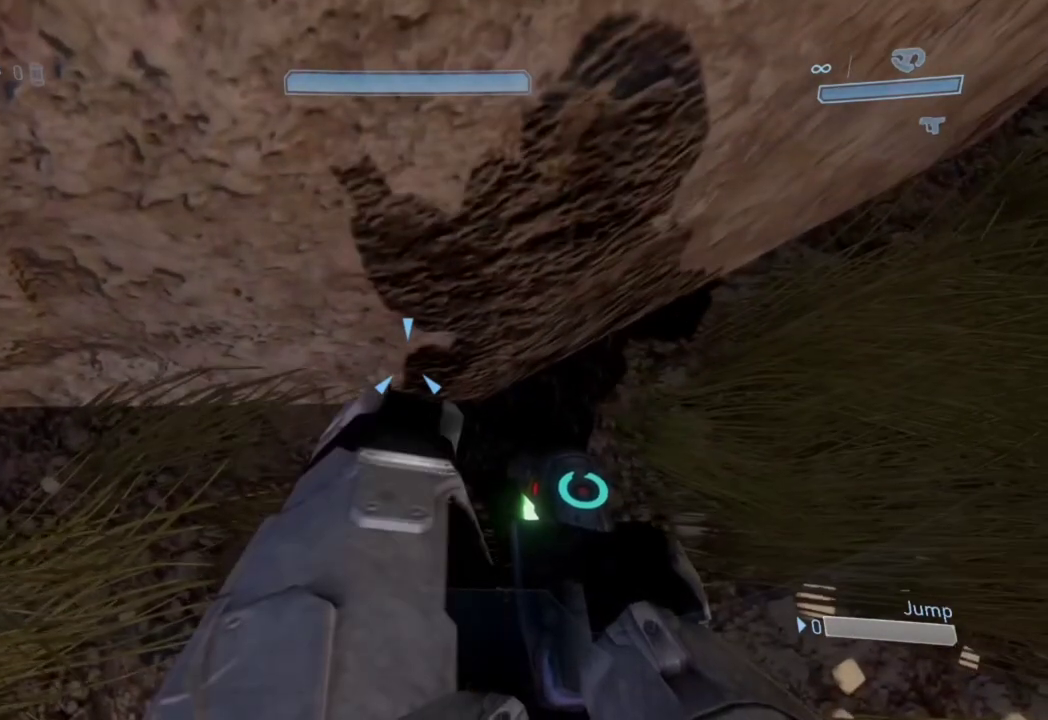
{"dt_ms": 500, "buttons": [], "right_stick": "center", "events": []}
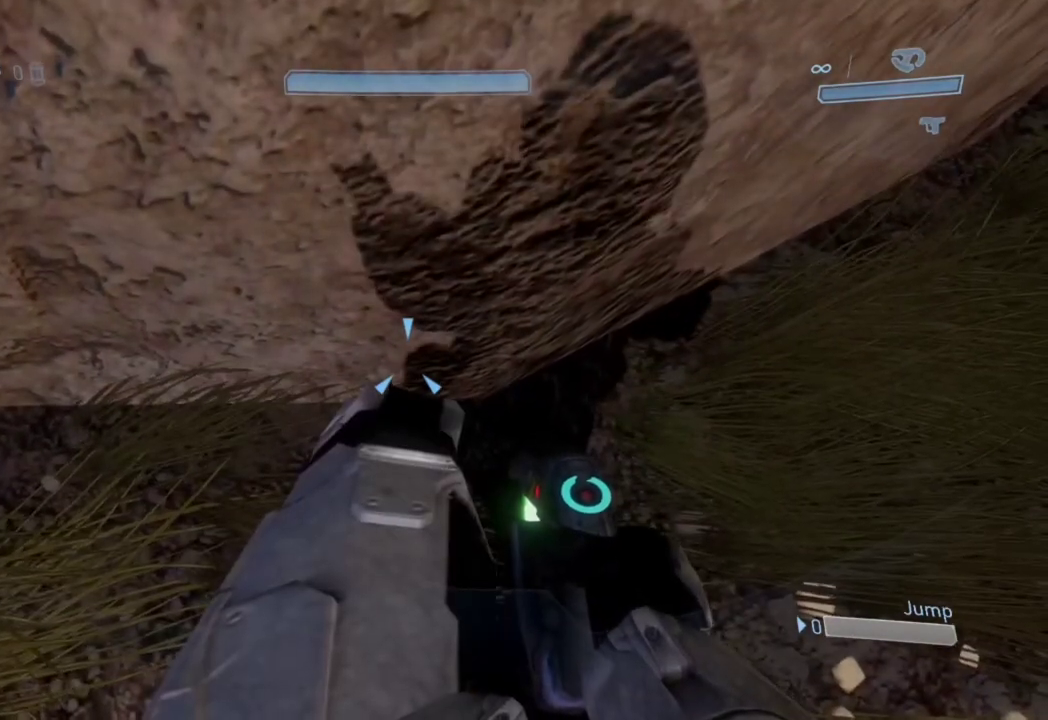
{"dt_ms": 400, "buttons": [], "right_stick": "down", "events": [[67, "right_stick", "down-right"], [167, "right_stick", "down"]]}
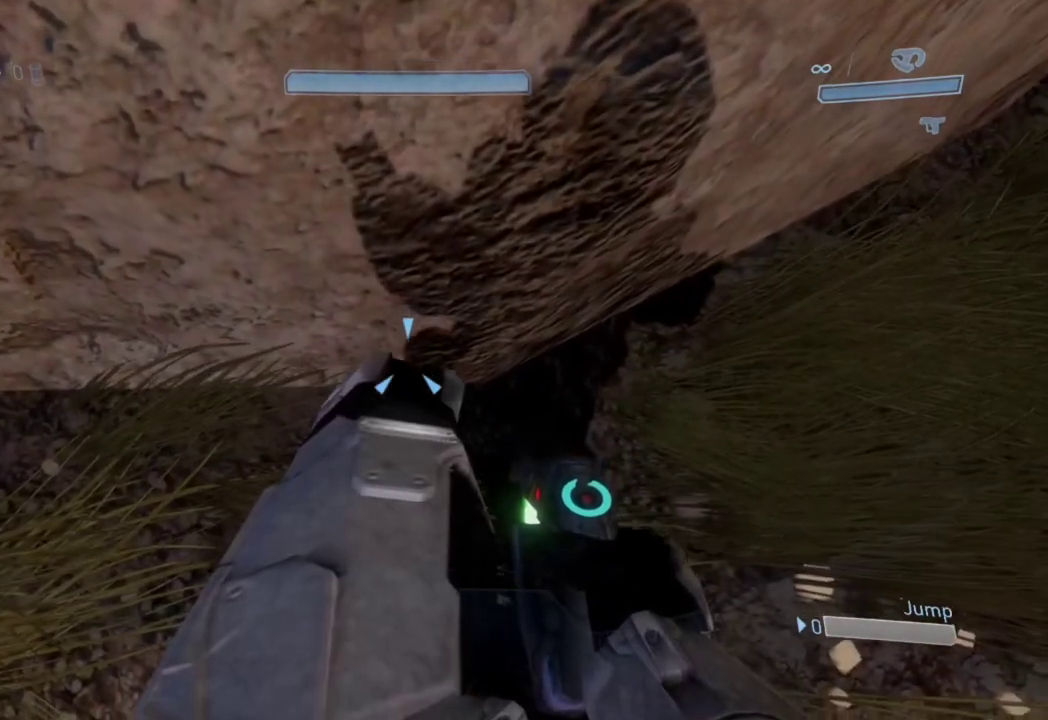
{"dt_ms": 700, "buttons": [], "right_stick": "center", "events": [[600, "R2", "down"], [633, "right_stick", "center"], [667, "R2", "up"]]}
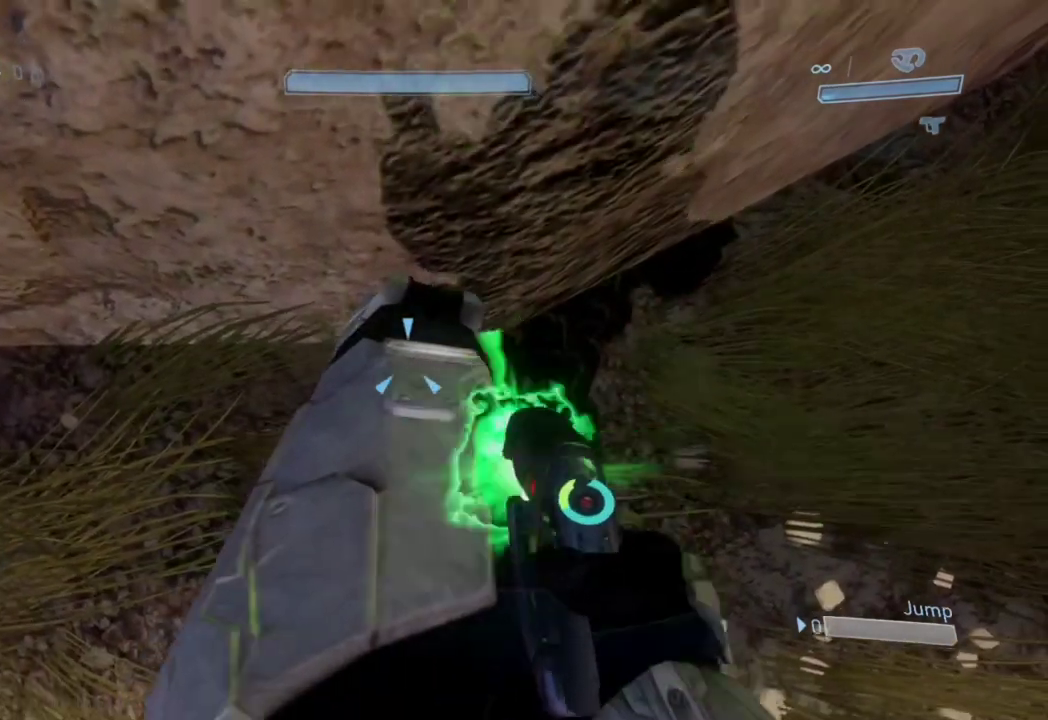
{"dt_ms": 600, "buttons": [], "right_stick": "up", "events": [[133, "right_stick", "up"], [233, "right_stick", "center"], [333, "right_stick", "up"]]}
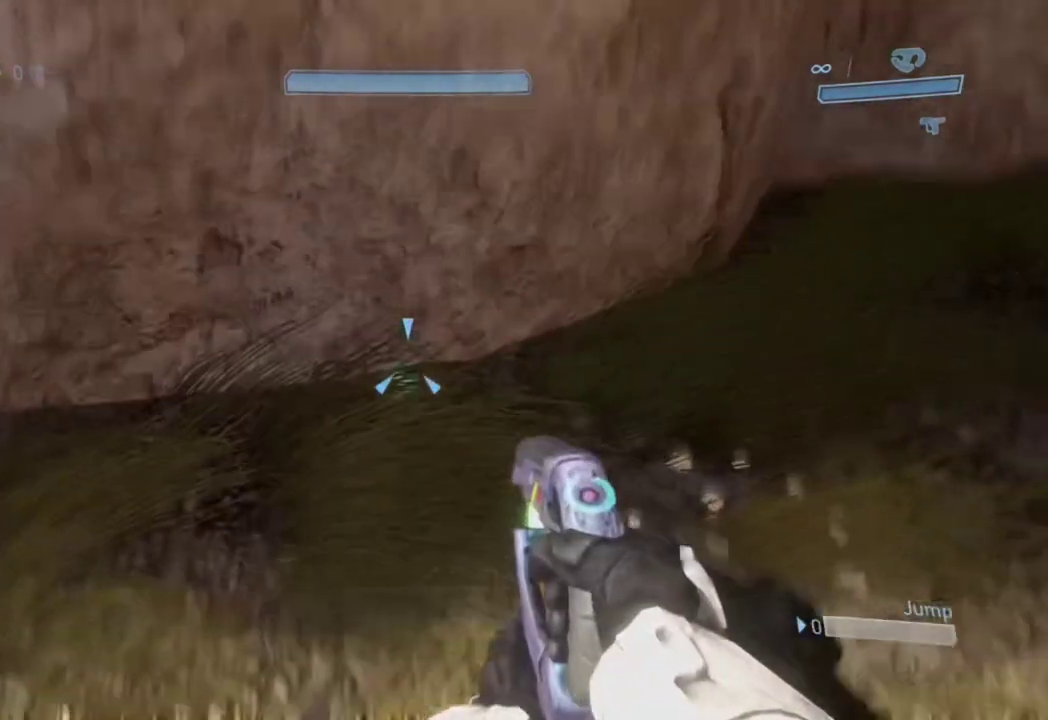
{"dt_ms": 300, "buttons": [], "right_stick": "center", "events": [[33, "right_stick", "center"], [233, "Y", "down"], [300, "Y", "up"]]}
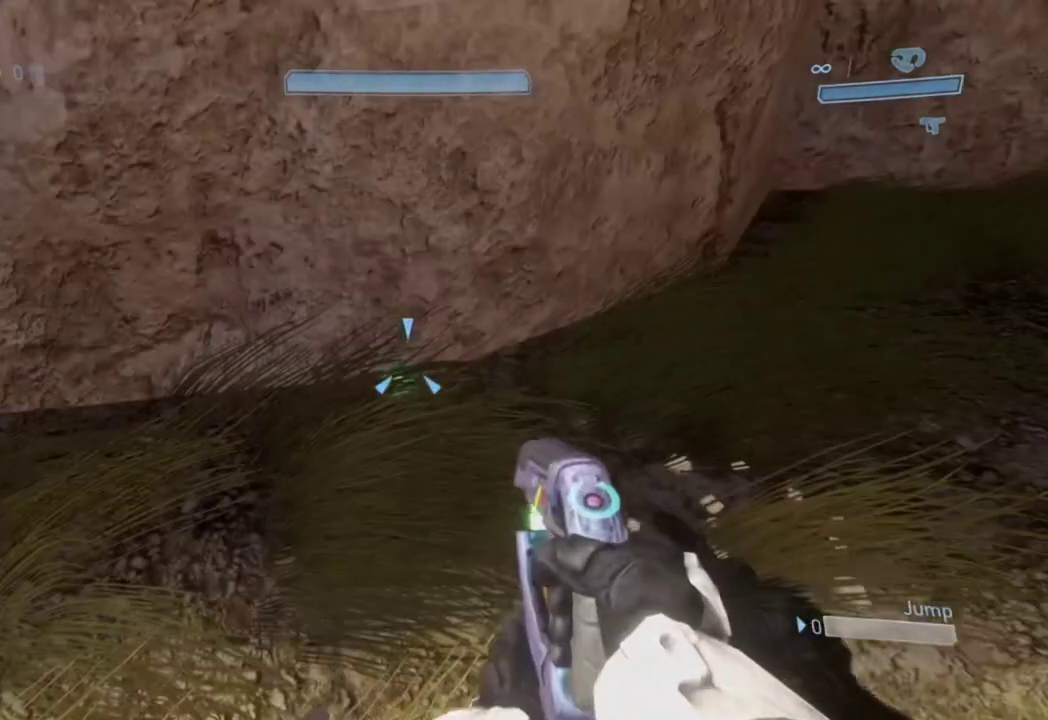
{"dt_ms": 500, "buttons": [], "right_stick": "up", "events": [[200, "right_stick", "up"]]}
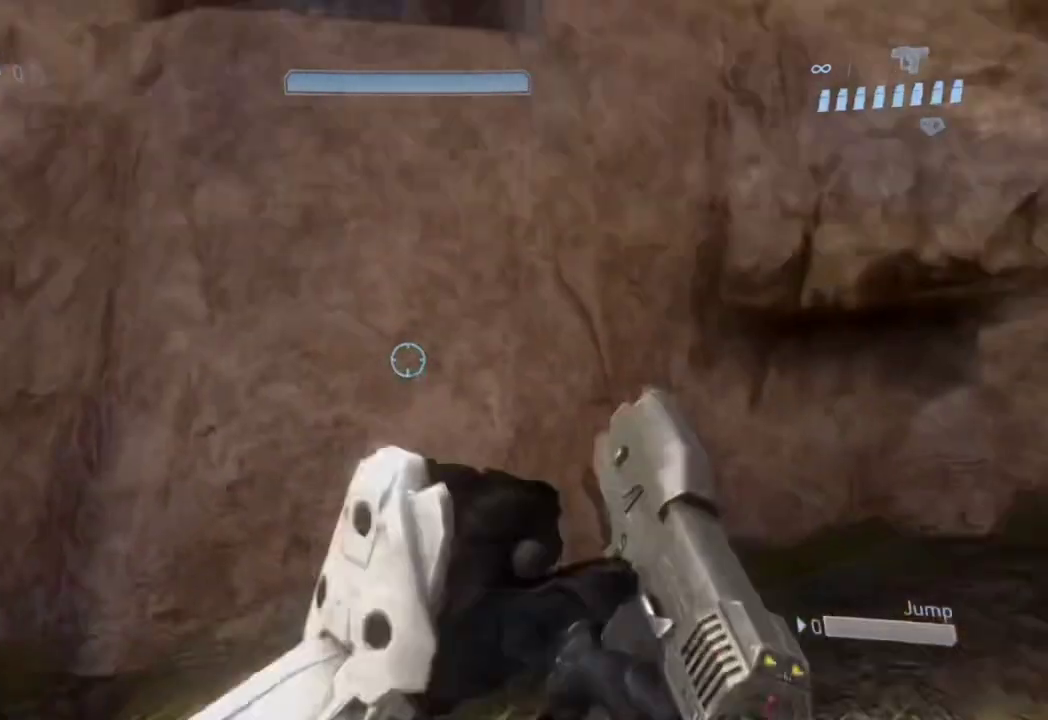
{"dt_ms": 500, "buttons": [], "right_stick": "center", "events": [[33, "right_stick", "center"], [300, "right_stick", "up"], [467, "right_stick", "center"]]}
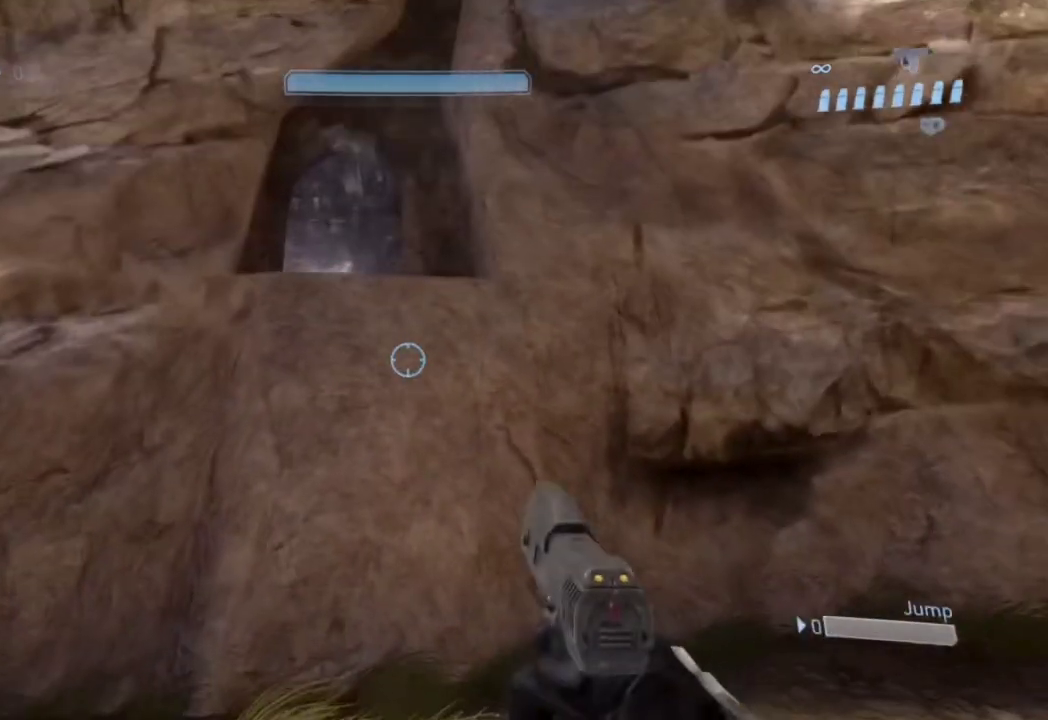
{"dt_ms": 500, "buttons": [], "right_stick": "center", "events": []}
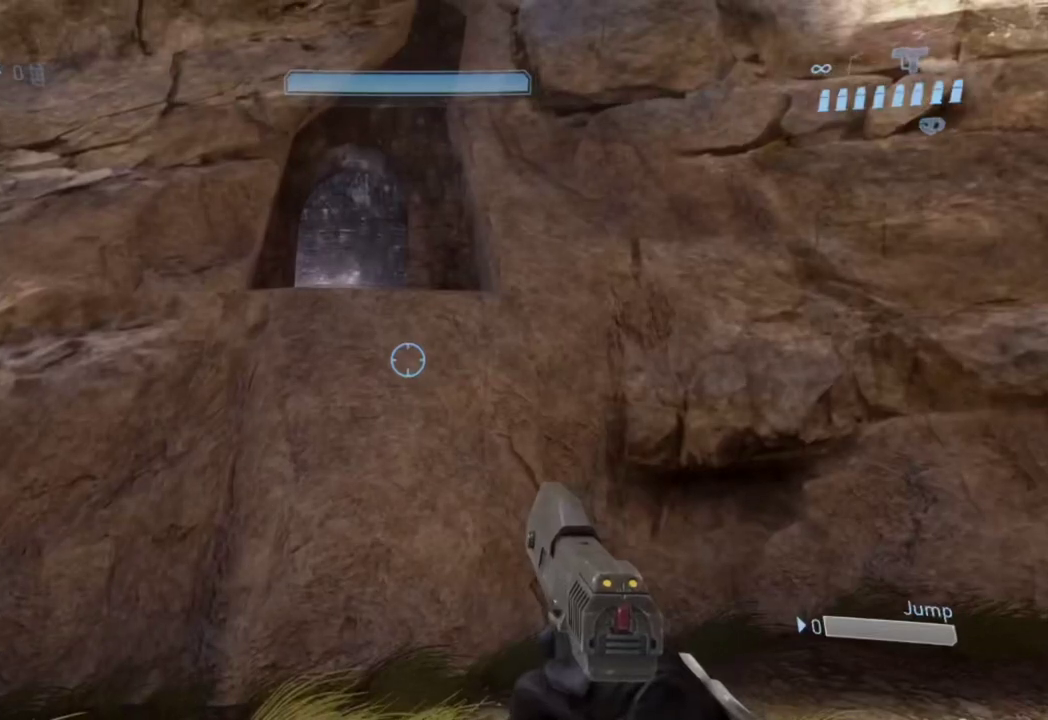
{"dt_ms": 300, "buttons": [], "right_stick": "center", "events": []}
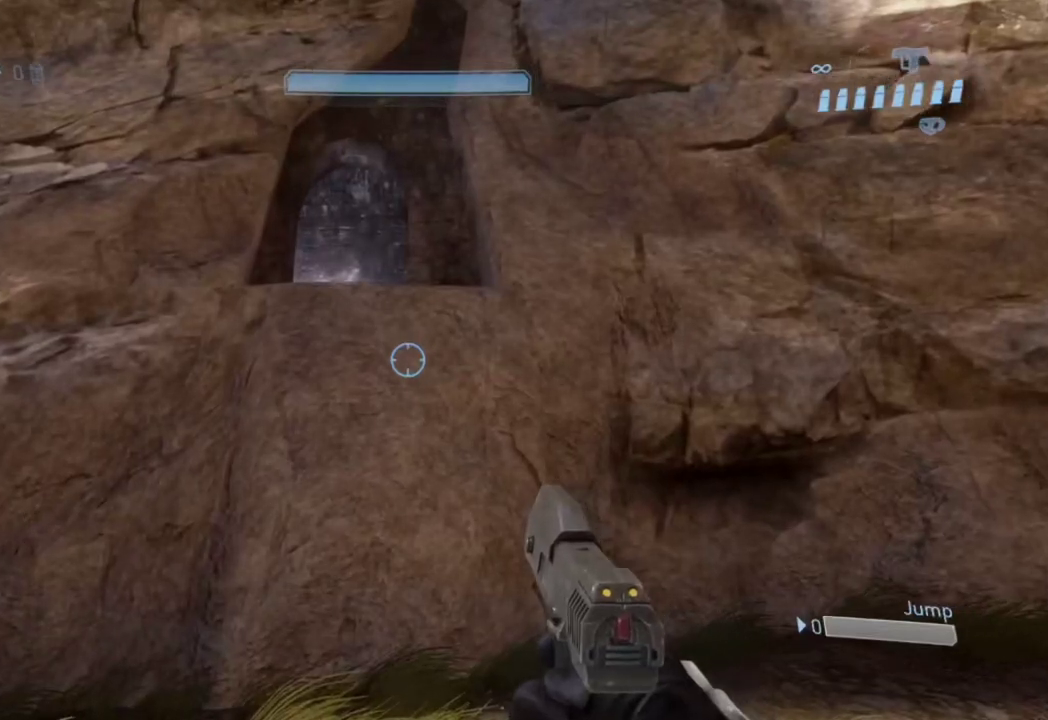
{"dt_ms": 700, "buttons": [], "right_stick": "center", "events": [[300, "right_stick", "down"], [667, "right_stick", "center"]]}
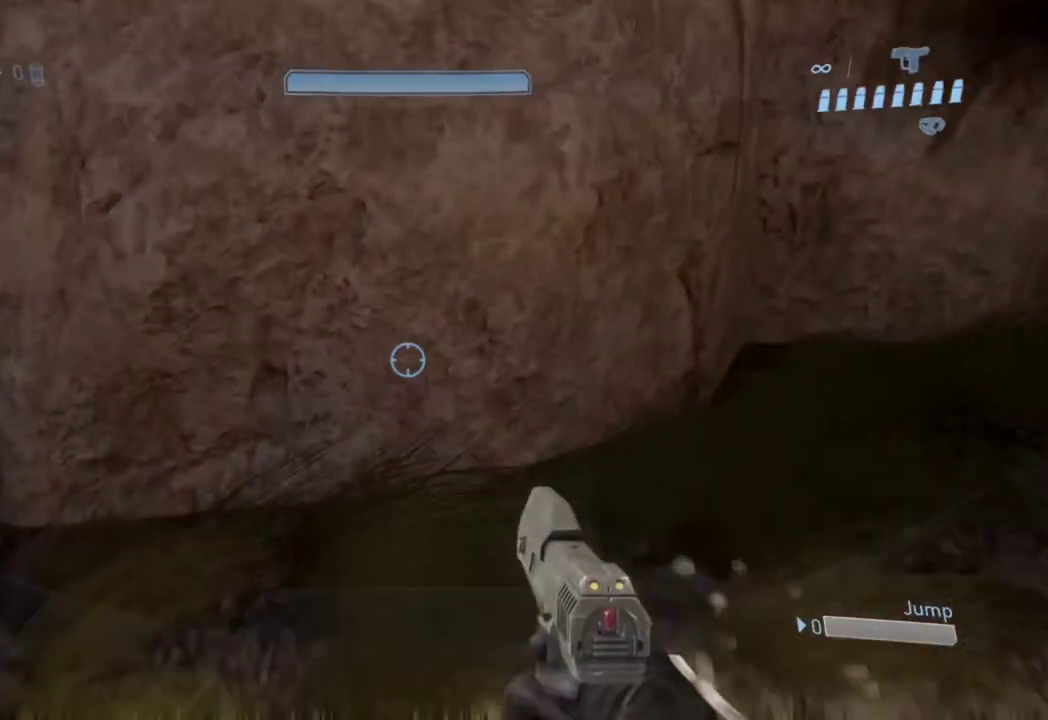
{"dt_ms": 500, "buttons": [], "right_stick": "center", "events": []}
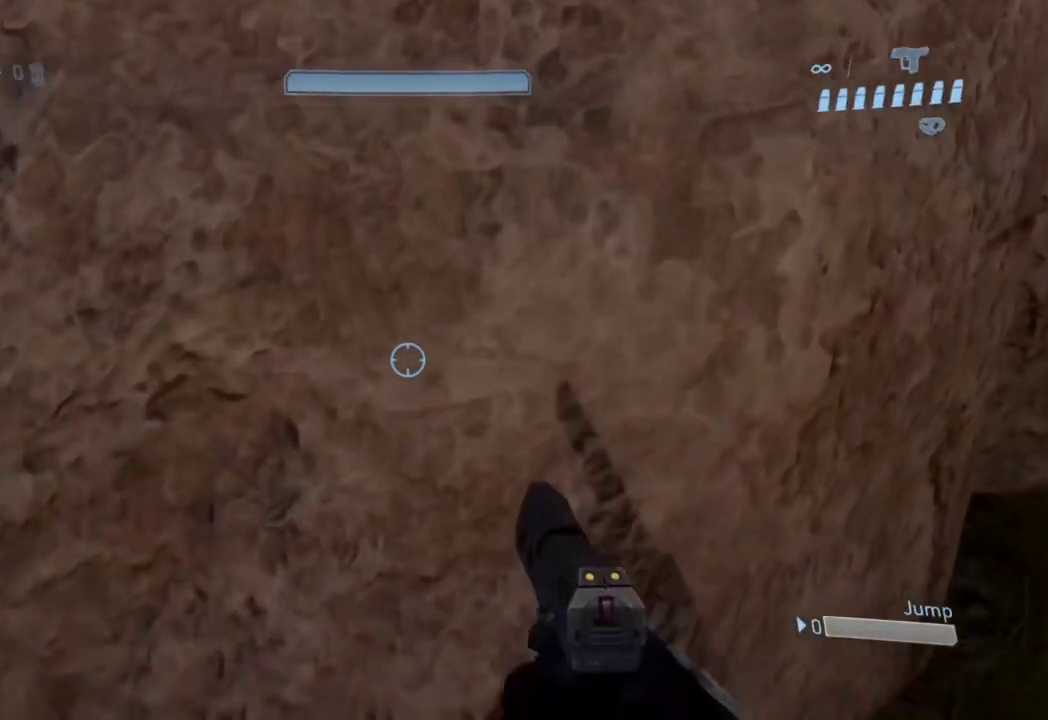
{"dt_ms": 500, "buttons": [], "right_stick": "up"}
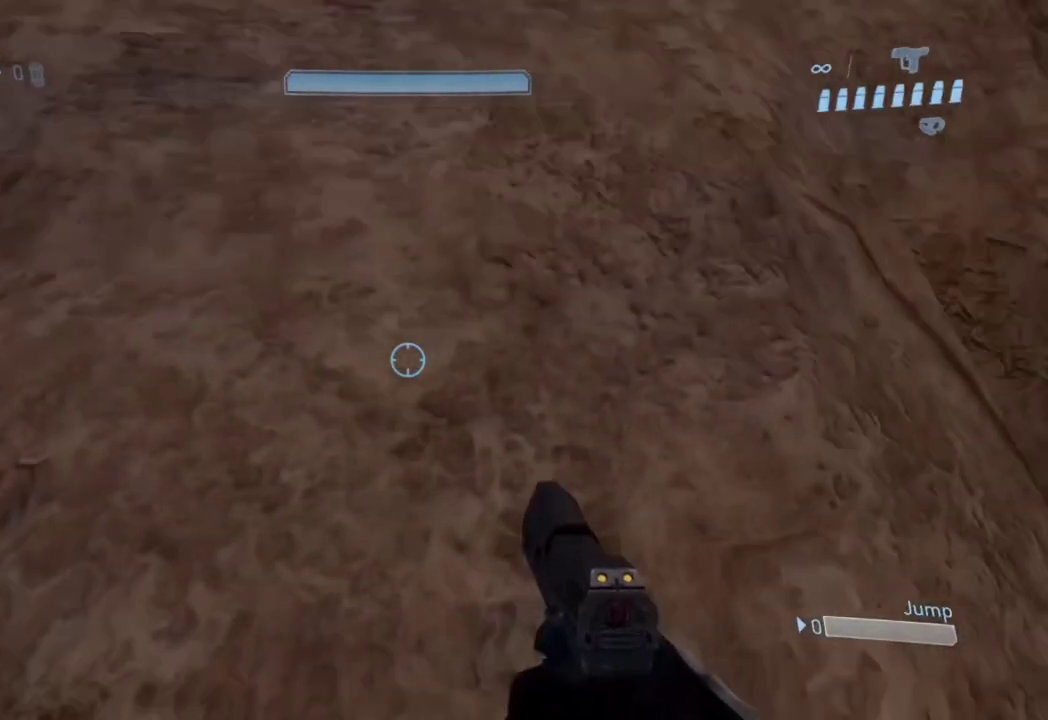
{"dt_ms": 500, "buttons": [], "right_stick": "up"}
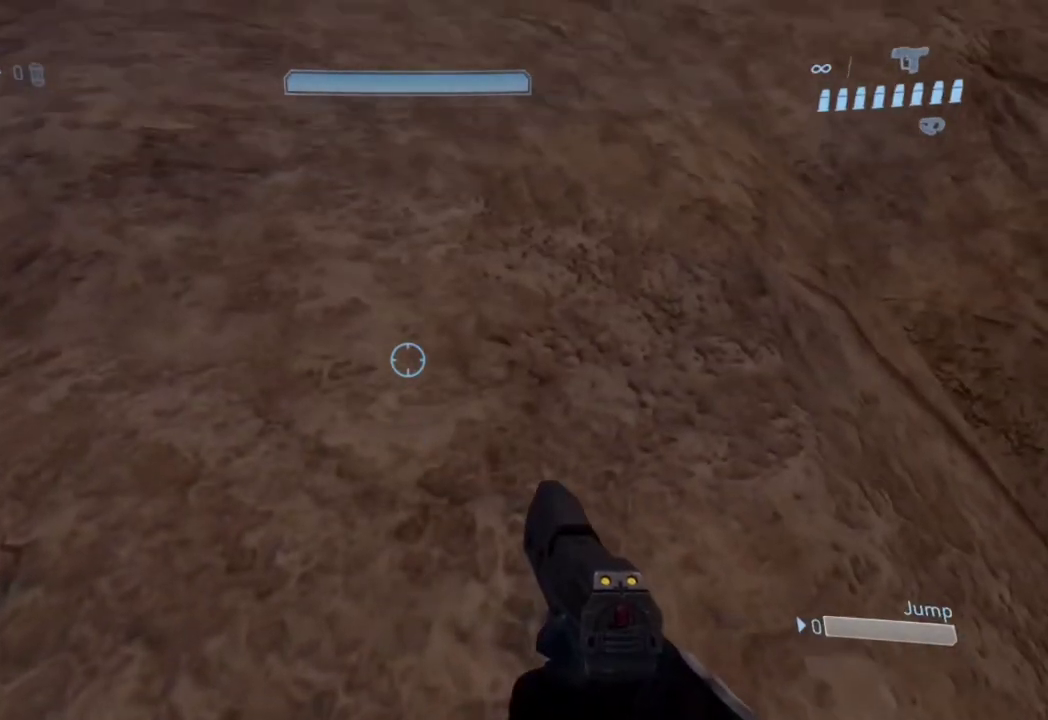
{"dt_ms": 500, "buttons": [], "right_stick": "center", "events": [[133, "right_stick", "center"], [300, "right_stick", "up"], [433, "right_stick", "center"]]}
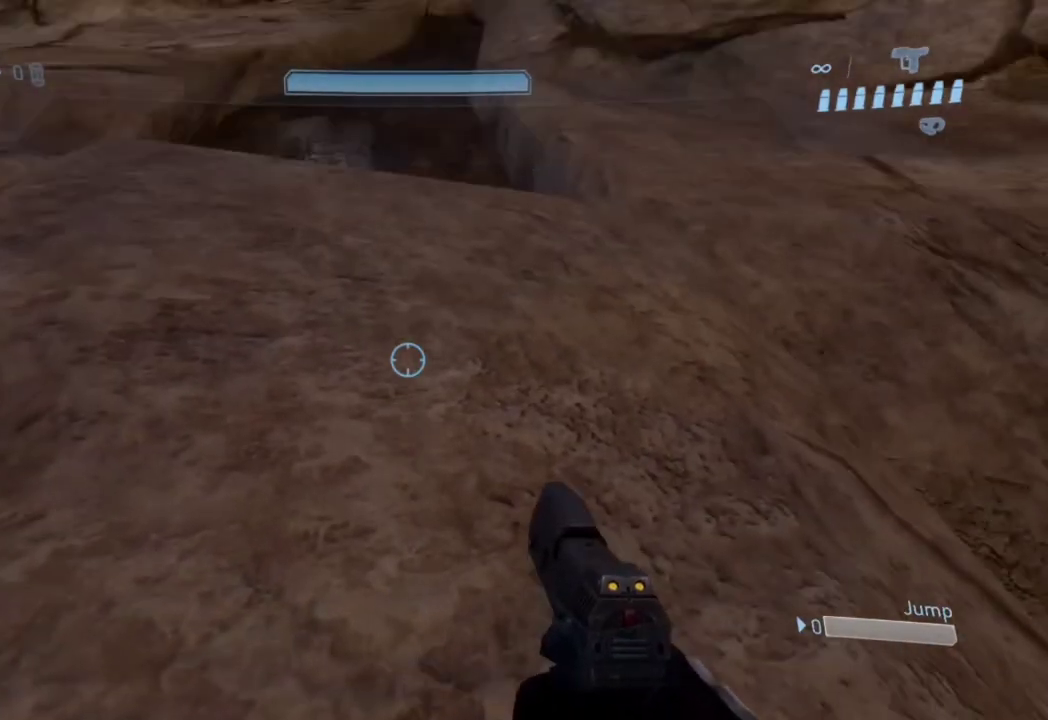
{"dt_ms": 500, "buttons": ["L3"], "right_stick": "center"}
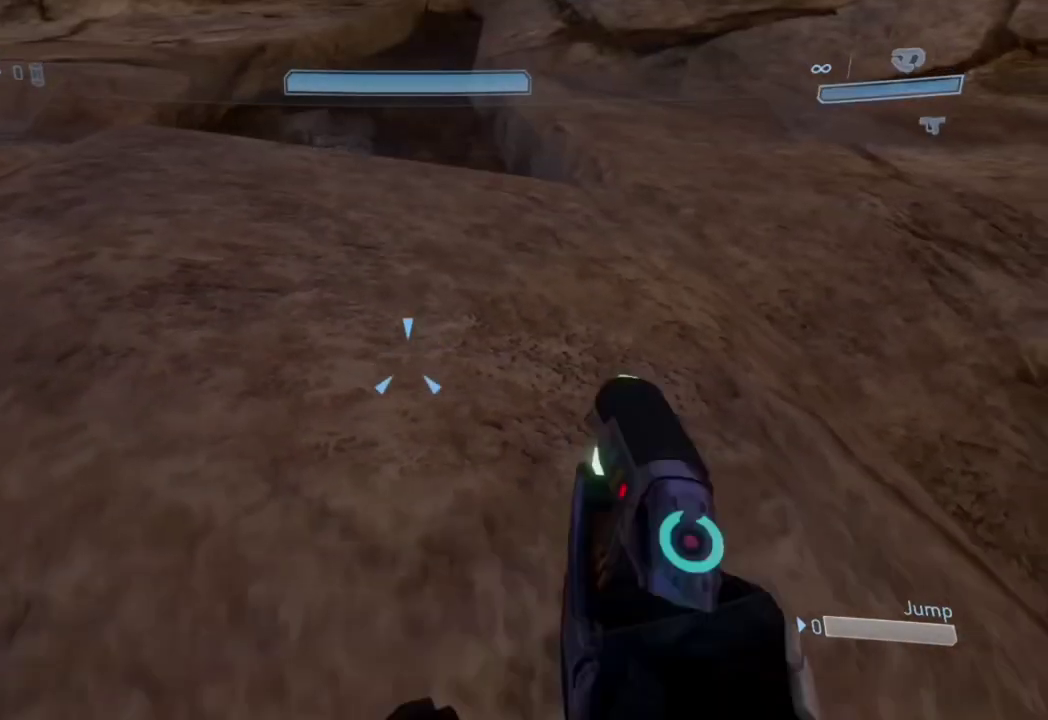
{"dt_ms": 500, "buttons": ["L3"], "right_stick": "up-left", "events": [[167, "right_stick", "up"], [267, "right_stick", "center"], [400, "right_stick", "up-left"]]}
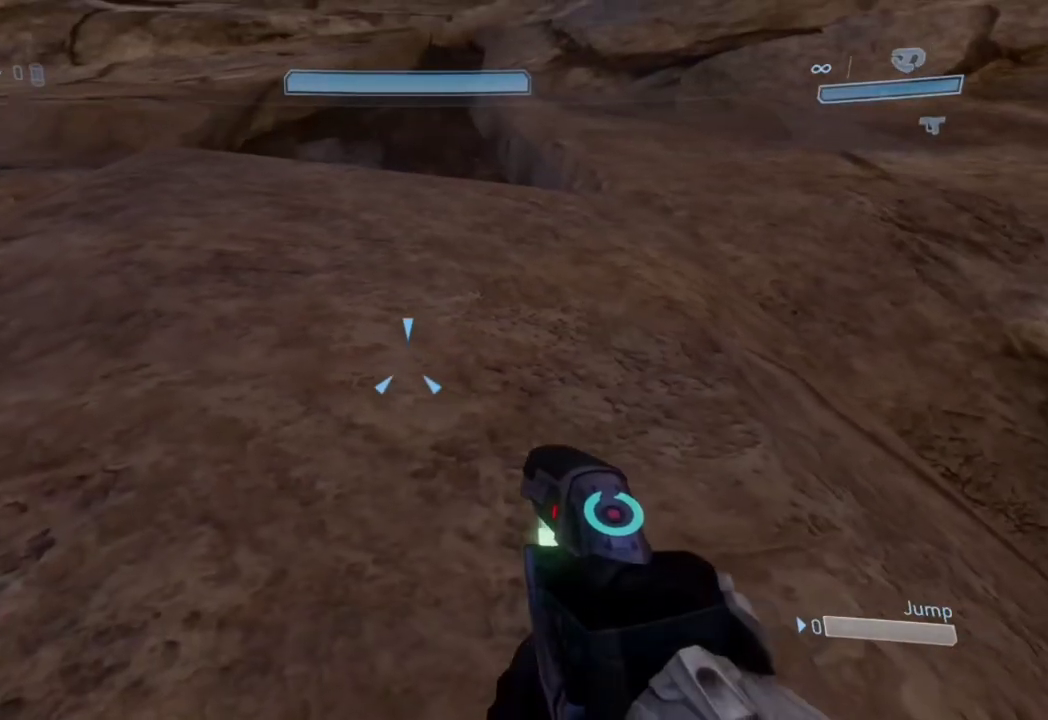
{"dt_ms": 300, "buttons": [], "right_stick": "center"}
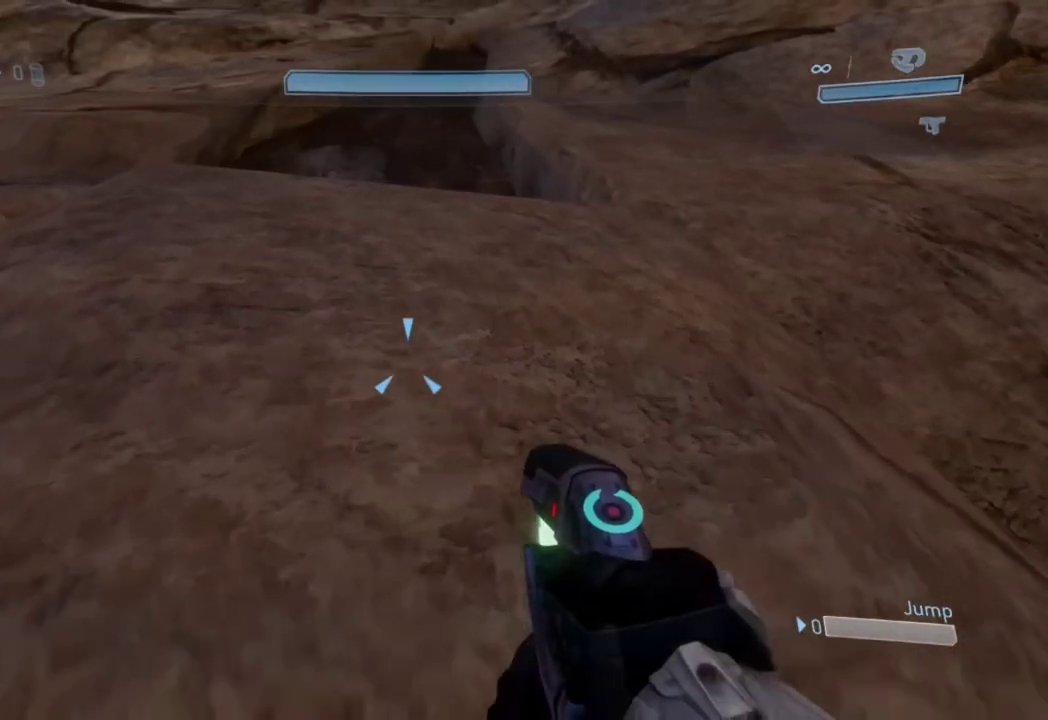
{"dt_ms": 700, "buttons": [], "right_stick": "center", "events": [[167, "right_stick", "down"], [333, "right_stick", "center"]]}
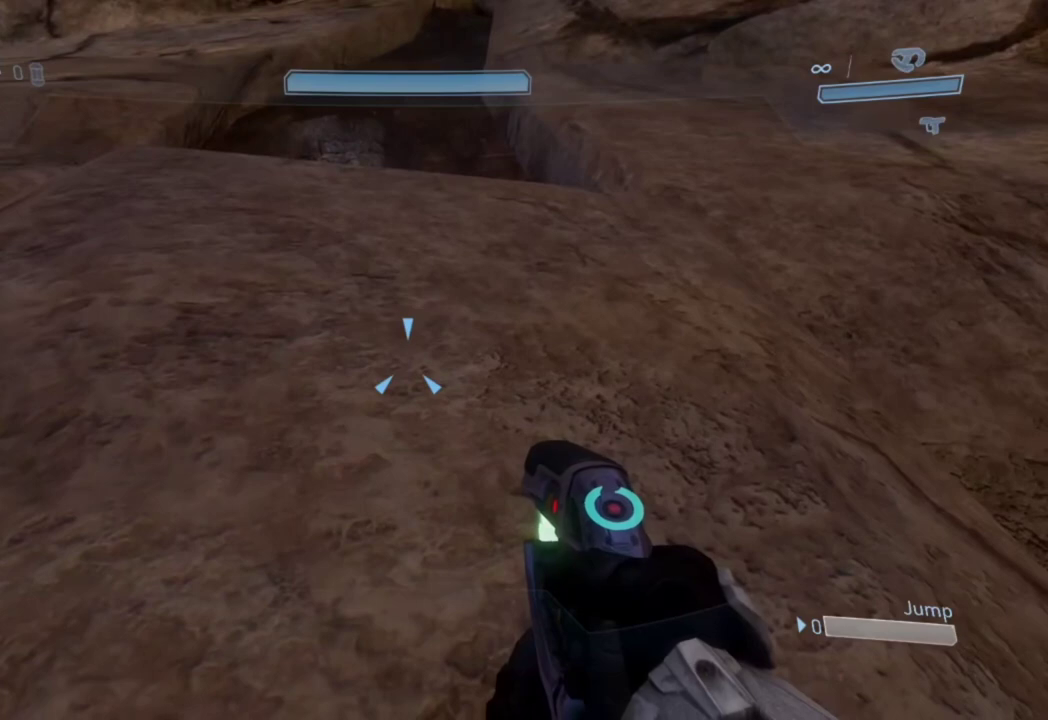
{"dt_ms": 500, "buttons": [], "right_stick": "down", "events": [[300, "A", "down"], [400, "A", "up"], [467, "right_stick", "down"]]}
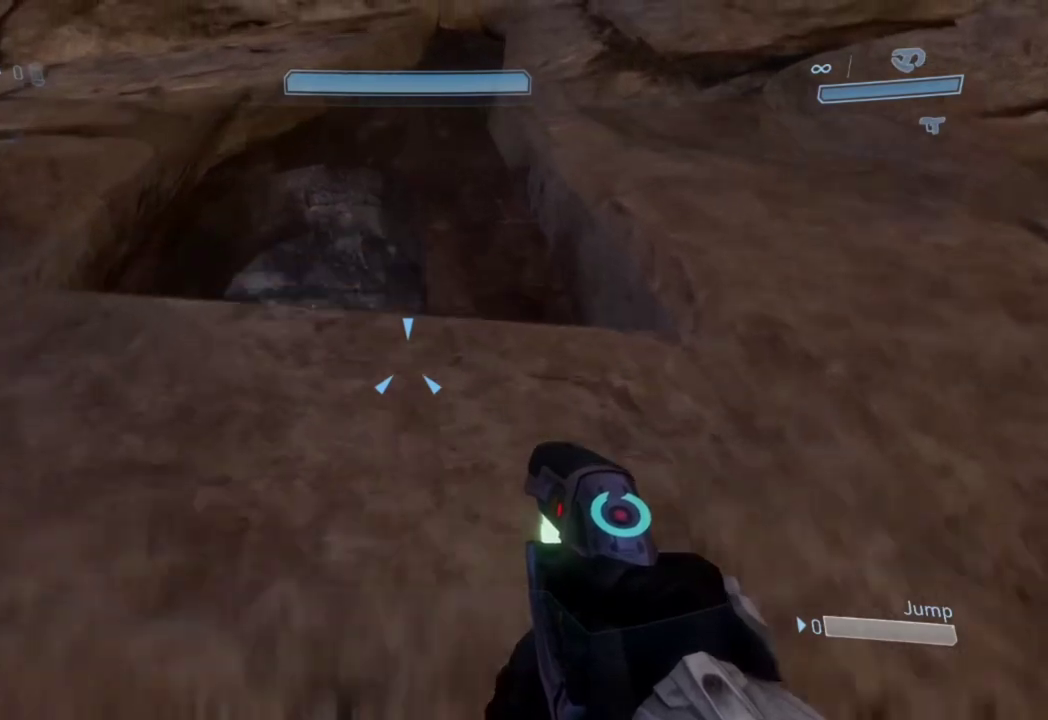
{"dt_ms": 500, "buttons": ["L3"], "right_stick": "center"}